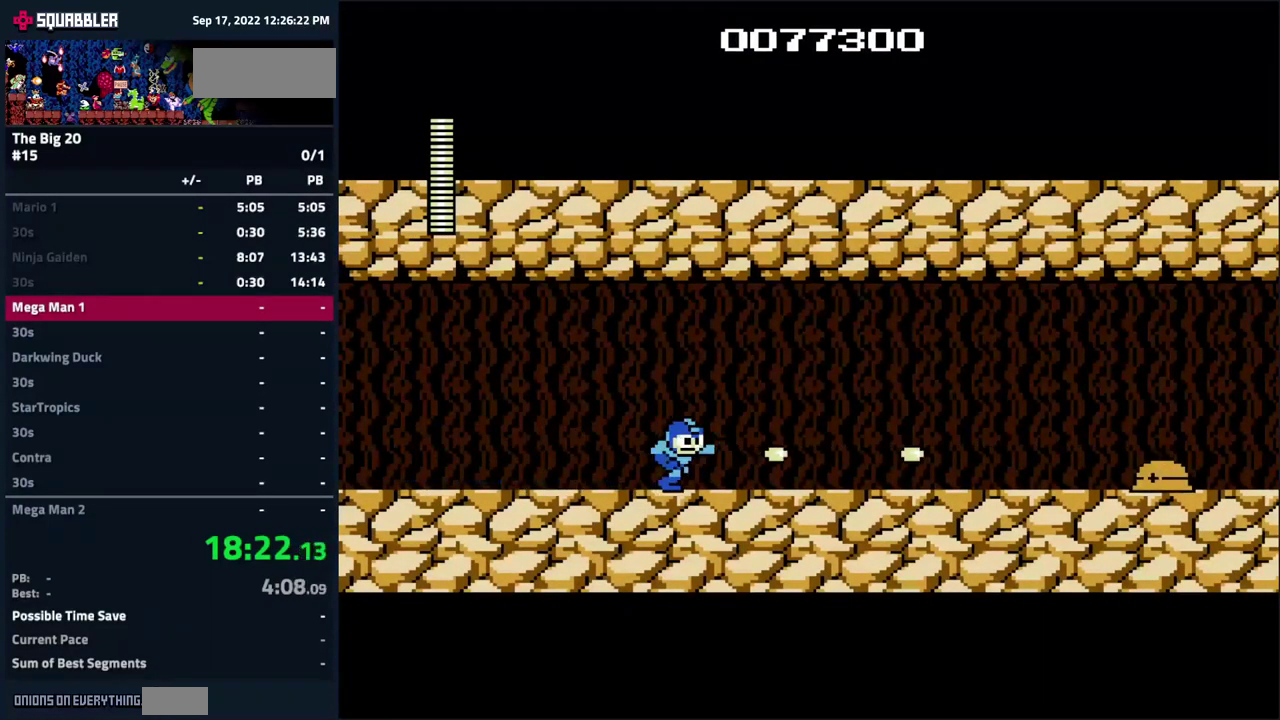
Gameplay with a controller (Nintendo layout); each line is a JSON object with the inputs held at the frame after it. "events" lists button and stick changes between this image and that frame as [ms after this image, input, new state], when the widget could be followed in between. Not read: L3 R3.
{"buttons": ["DPAD_RIGHT"], "events": [[150, "B", "down"], [200, "B", "up"]]}
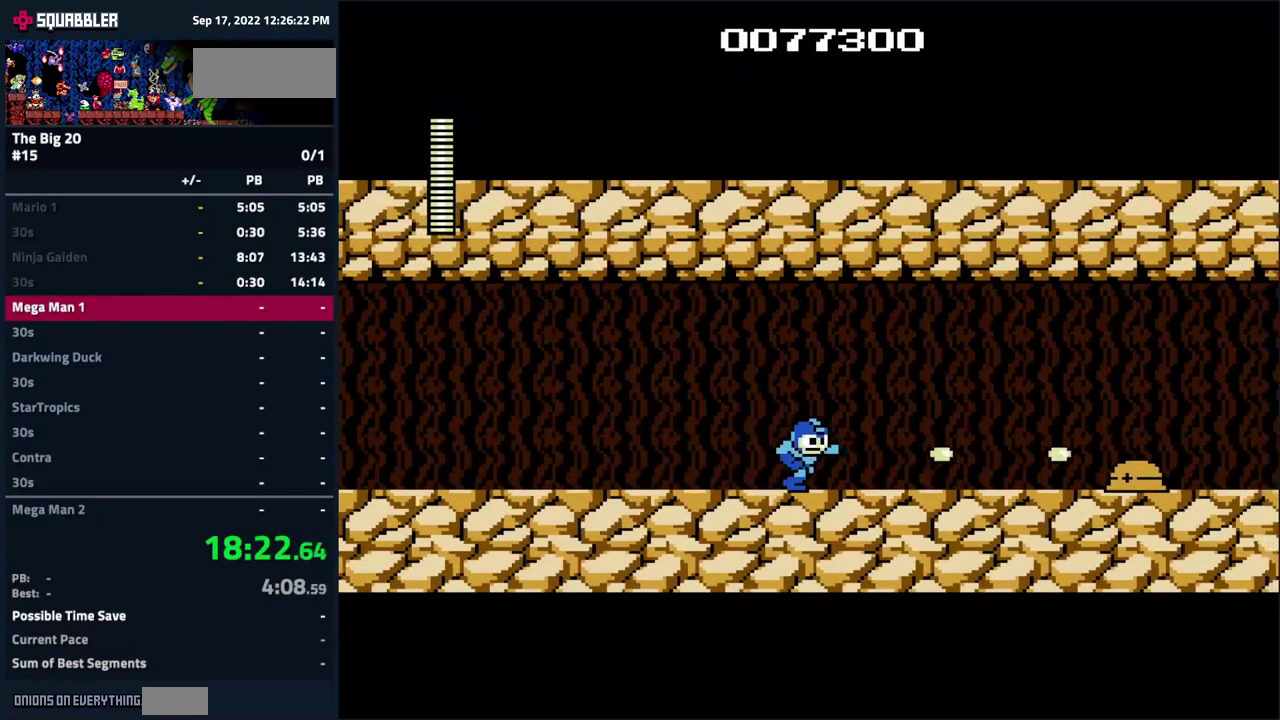
{"buttons": ["DPAD_RIGHT"], "events": []}
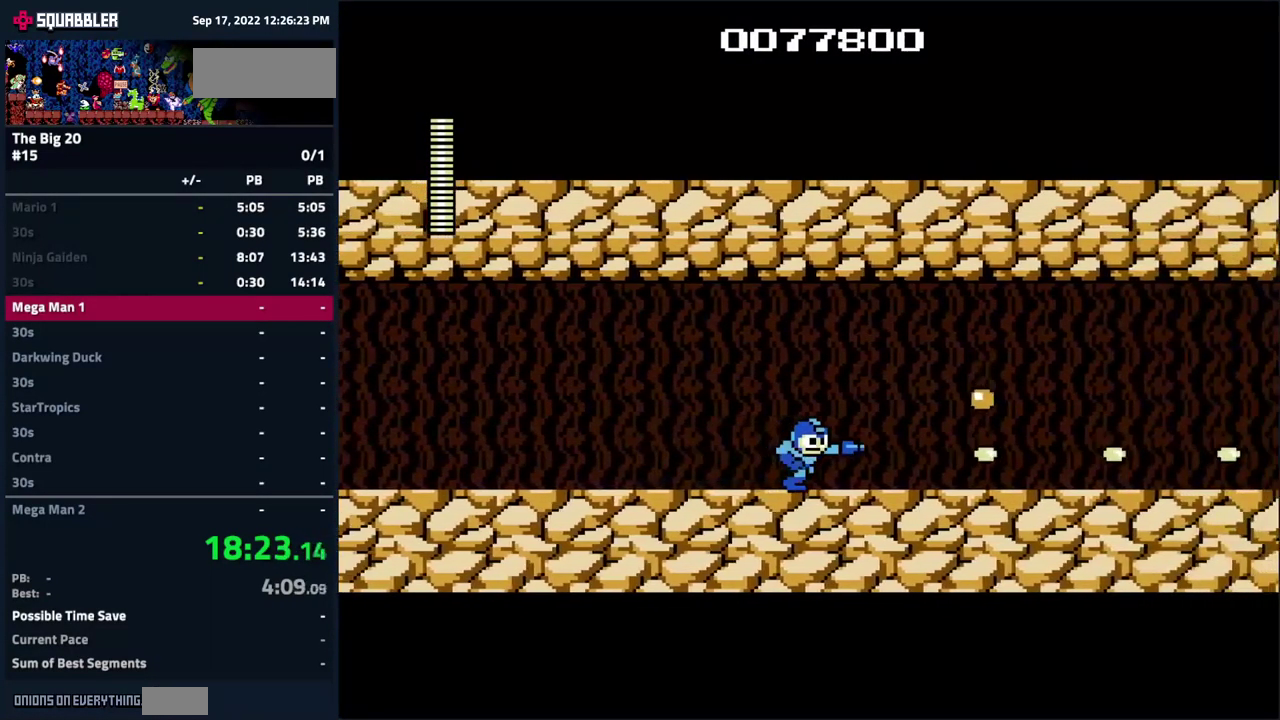
{"buttons": ["B", "DPAD_RIGHT"], "events": [[234, "B", "down"], [300, "B", "up"], [467, "B", "down"]]}
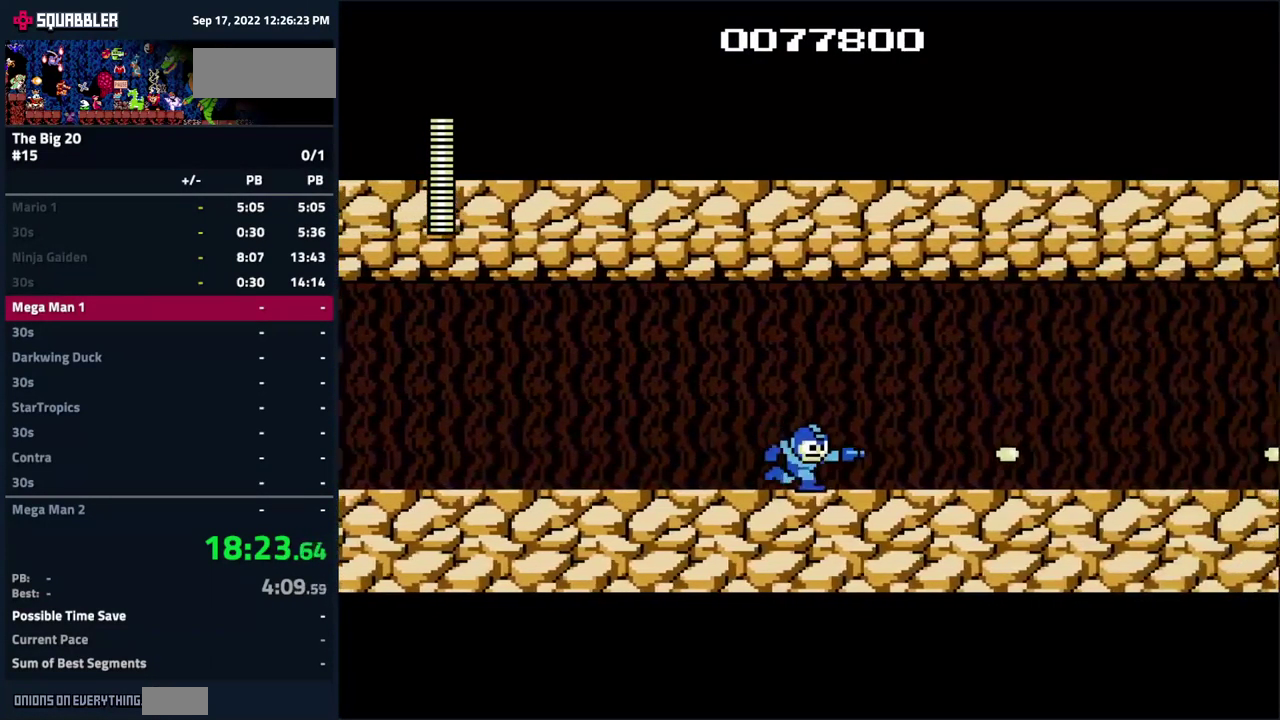
{"buttons": ["B", "DPAD_RIGHT"], "events": [[50, "B", "up"], [217, "B", "down"], [284, "B", "up"], [450, "B", "down"]]}
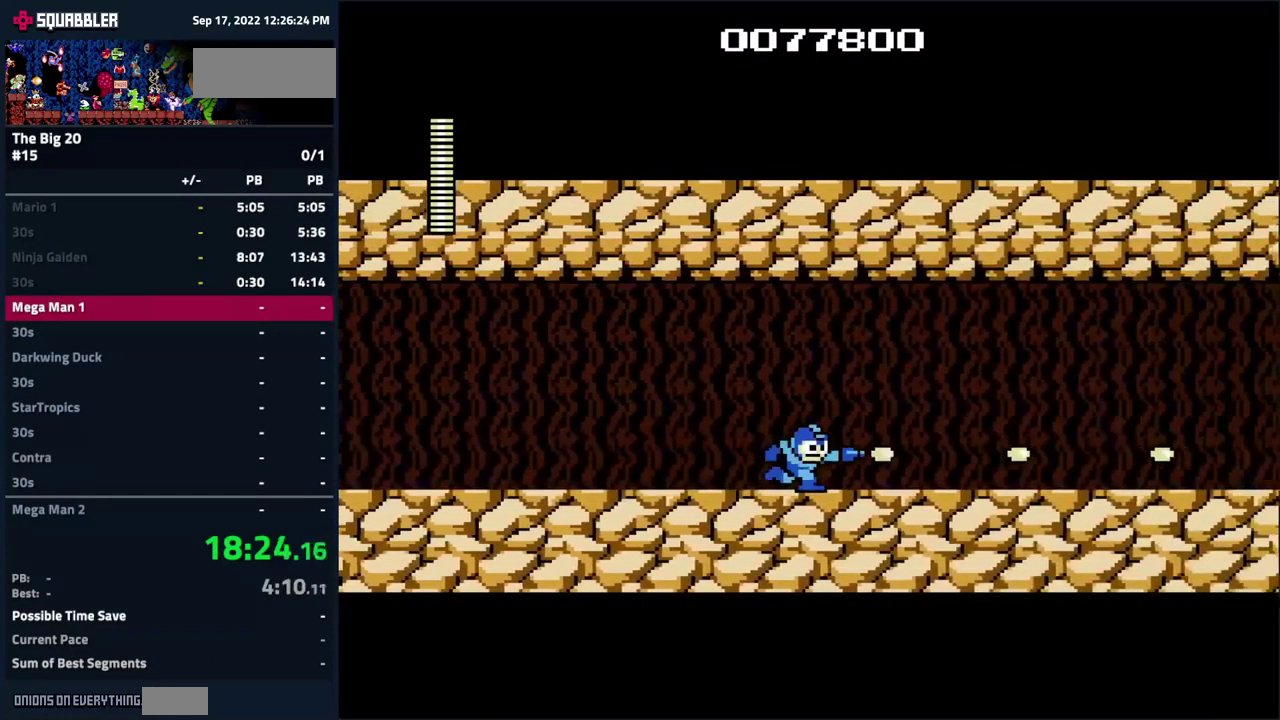
{"buttons": ["DPAD_RIGHT"], "events": [[17, "B", "up"], [200, "B", "down"], [267, "B", "up"], [417, "B", "down"], [500, "B", "up"]]}
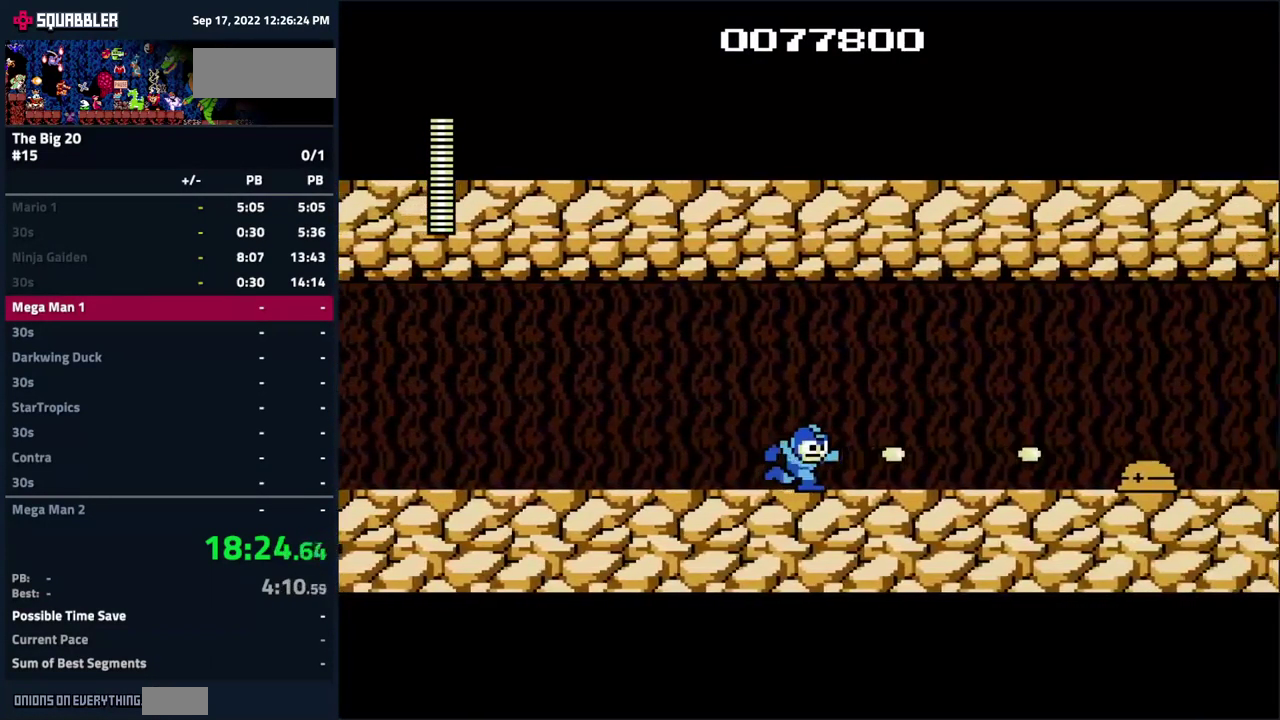
{"buttons": ["DPAD_RIGHT"], "events": [[134, "B", "down"], [200, "B", "up"], [350, "B", "down"], [417, "B", "up"]]}
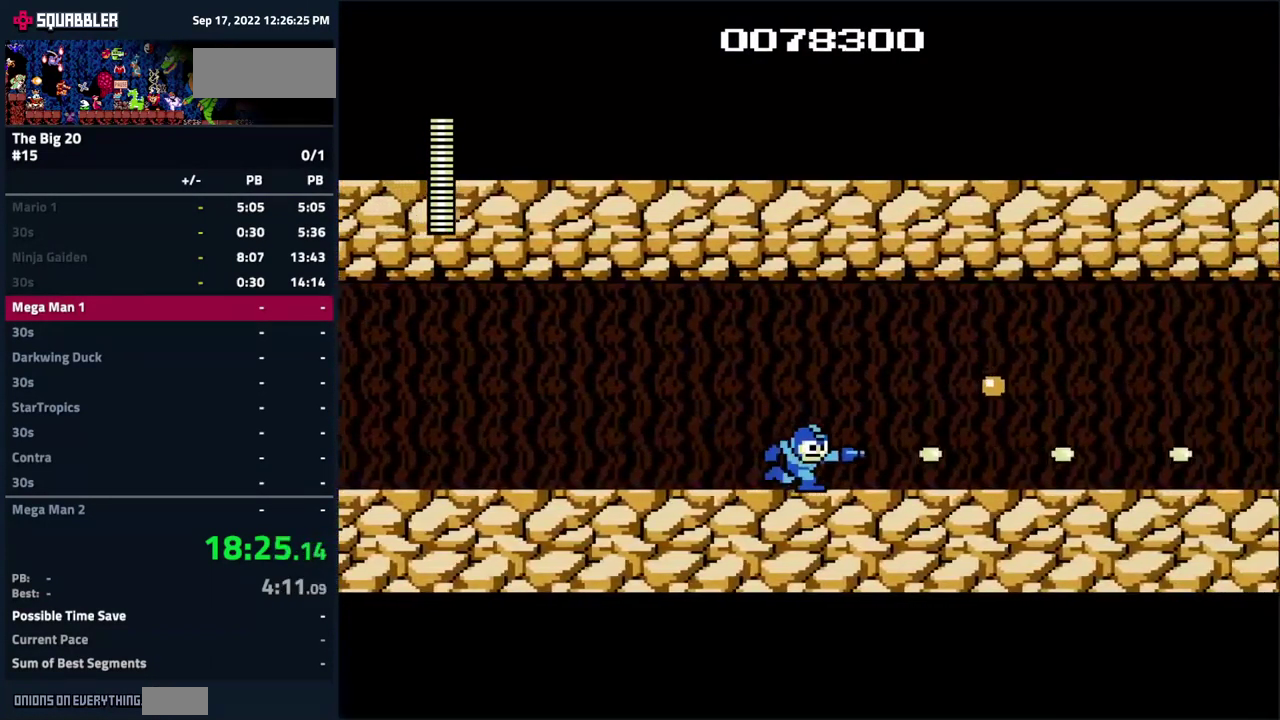
{"buttons": ["DPAD_RIGHT"], "events": [[100, "B", "down"], [150, "B", "up"], [350, "B", "down"], [417, "B", "up"]]}
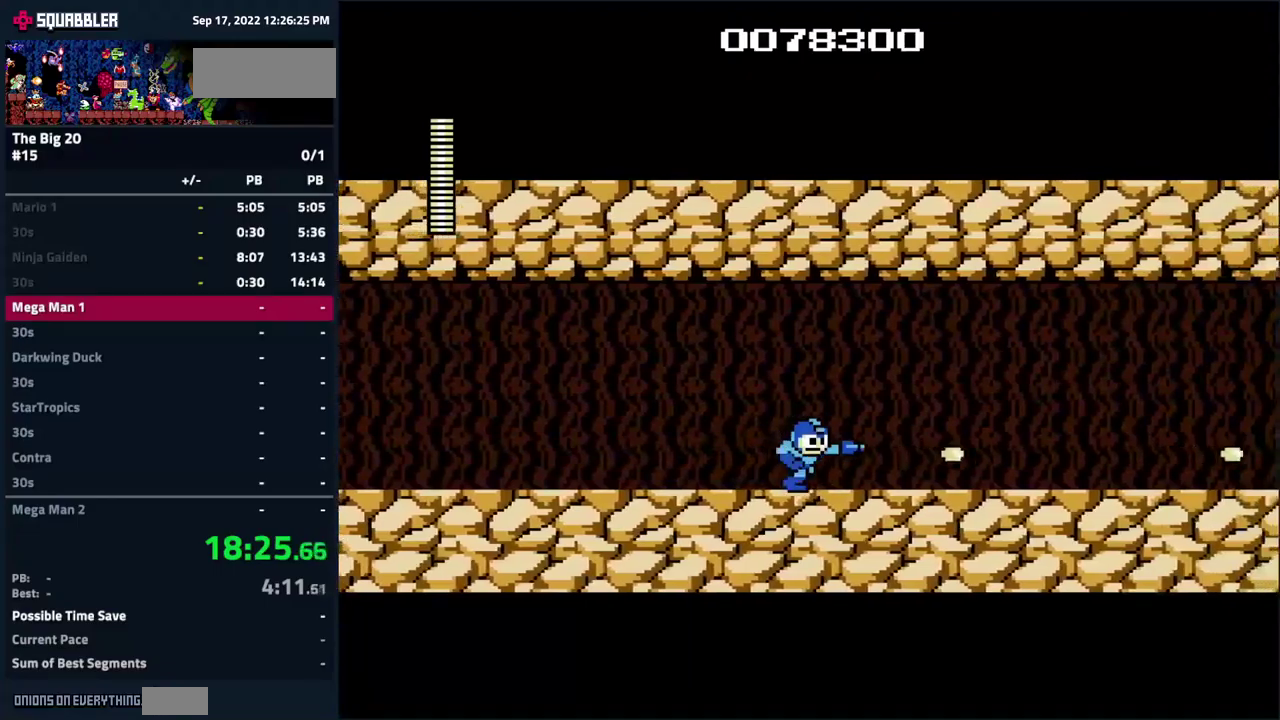
{"buttons": ["DPAD_RIGHT"], "events": [[84, "B", "down"], [150, "B", "up"], [350, "B", "down"], [400, "B", "up"]]}
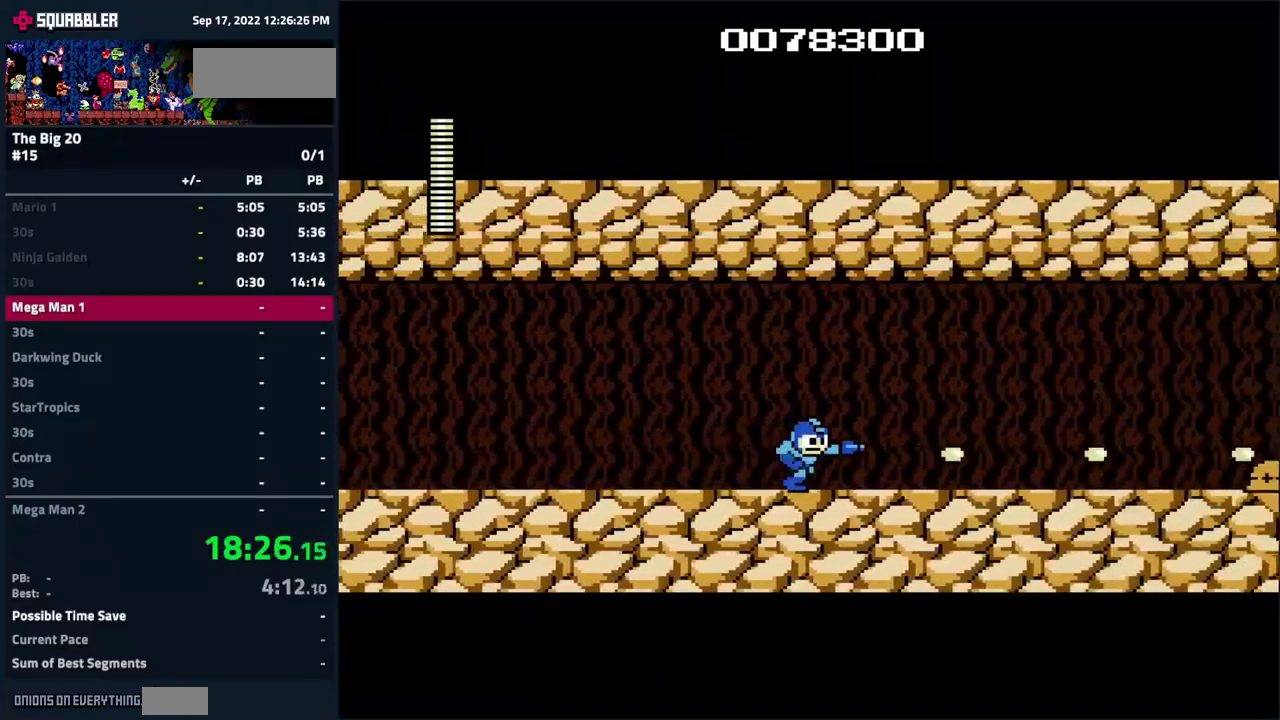
{"buttons": ["DPAD_RIGHT"], "events": [[84, "B", "down"], [150, "B", "up"], [334, "B", "down"], [400, "B", "up"]]}
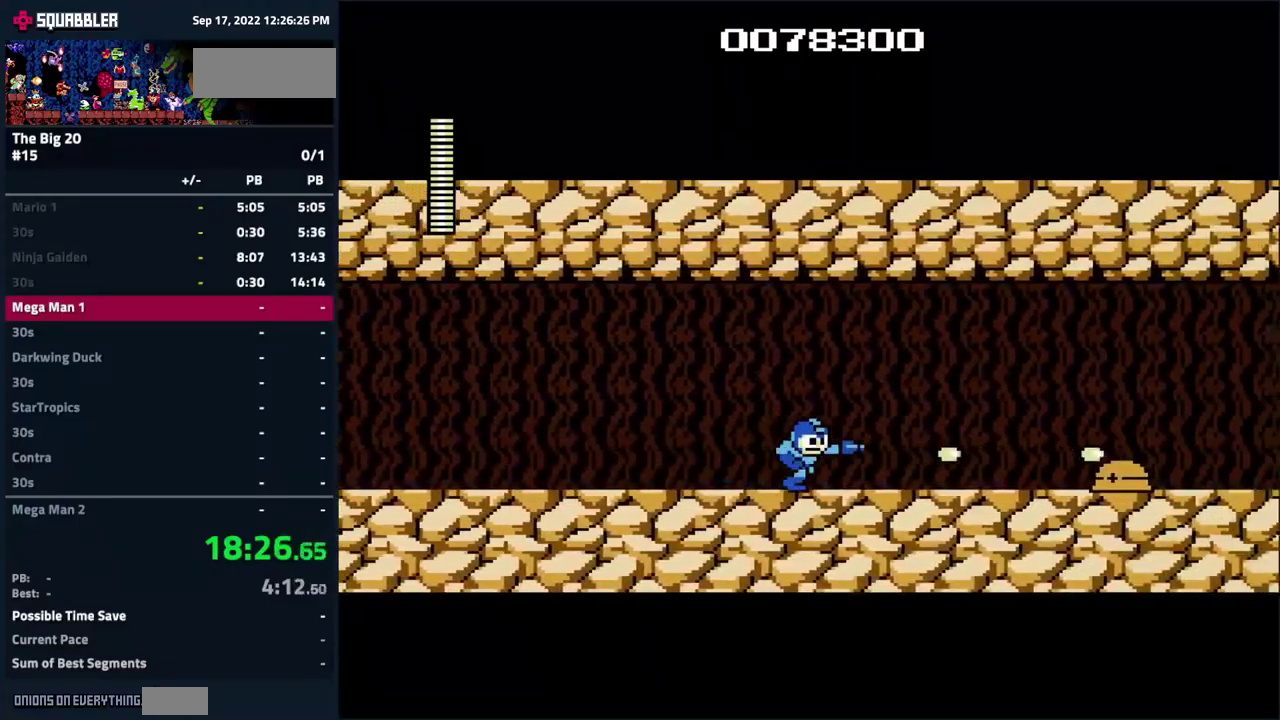
{"buttons": ["DPAD_RIGHT"], "events": [[84, "B", "down"], [134, "B", "up"], [317, "B", "down"], [367, "B", "up"]]}
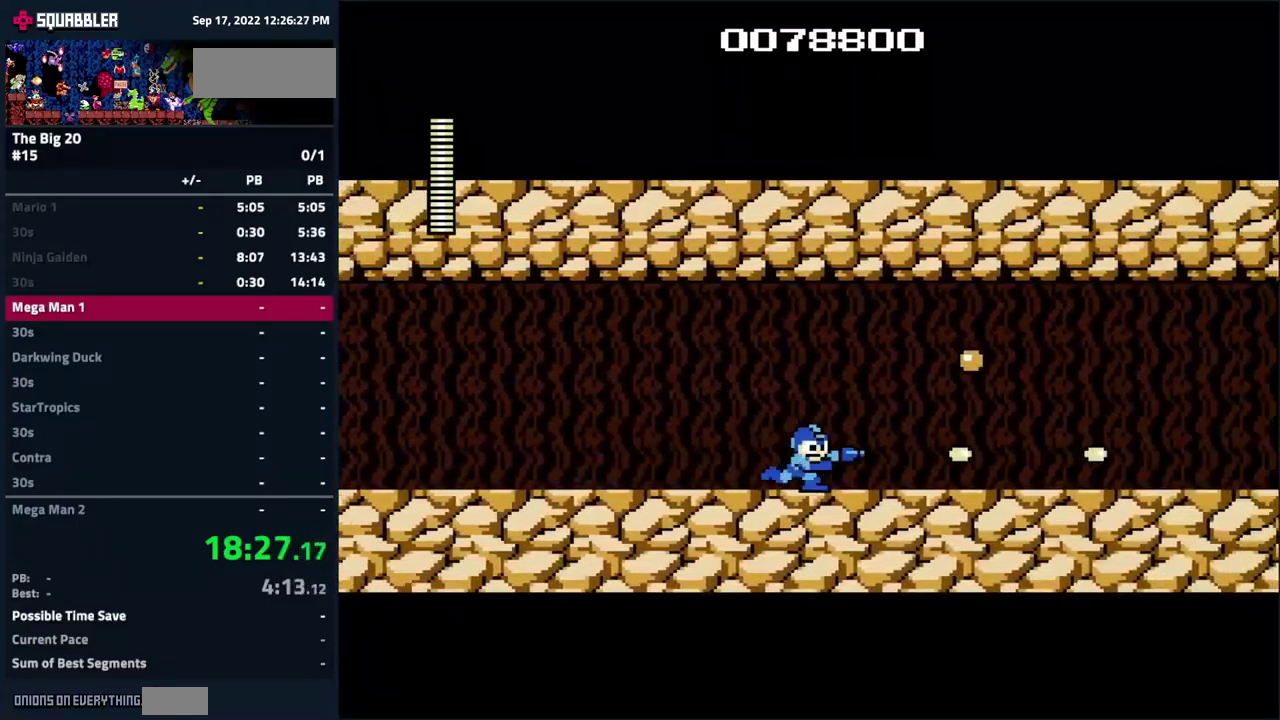
{"buttons": ["DPAD_RIGHT"], "events": [[67, "B", "down"], [117, "B", "up"], [317, "B", "down"], [367, "B", "up"]]}
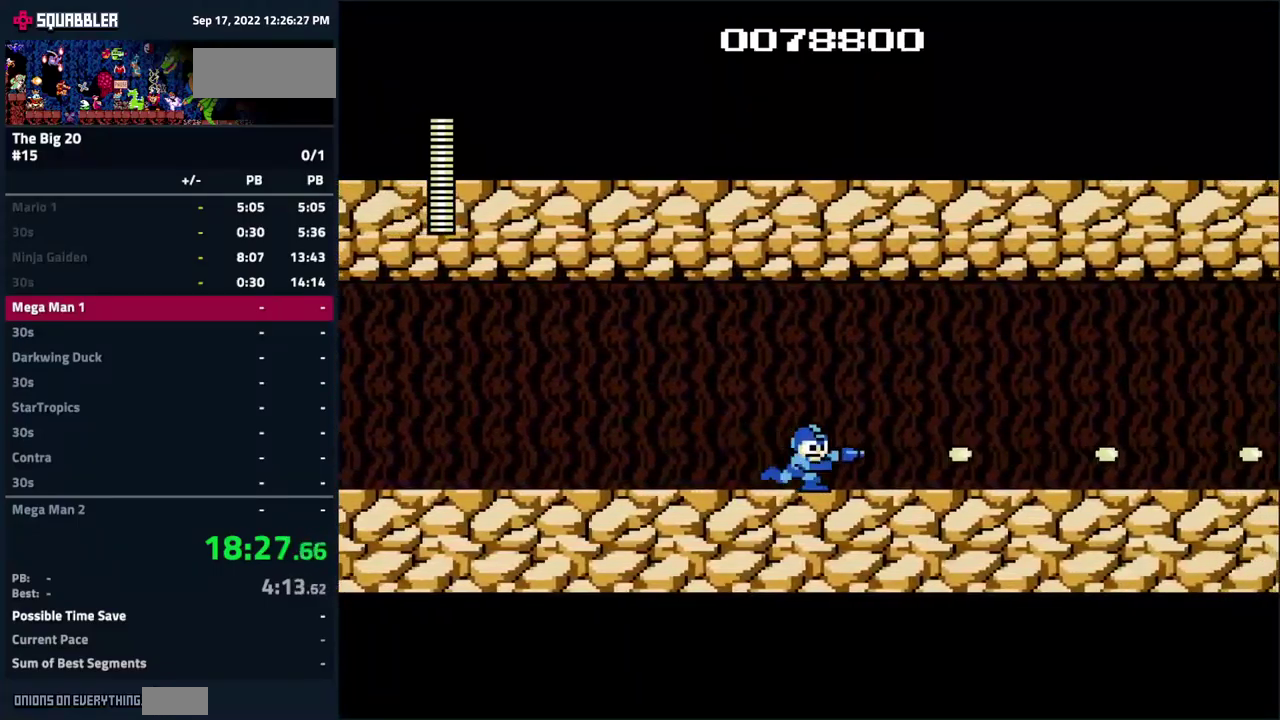
{"buttons": ["B", "DPAD_RIGHT"], "events": [[67, "B", "down"], [117, "B", "up"], [284, "B", "down"], [350, "B", "up"], [500, "B", "down"]]}
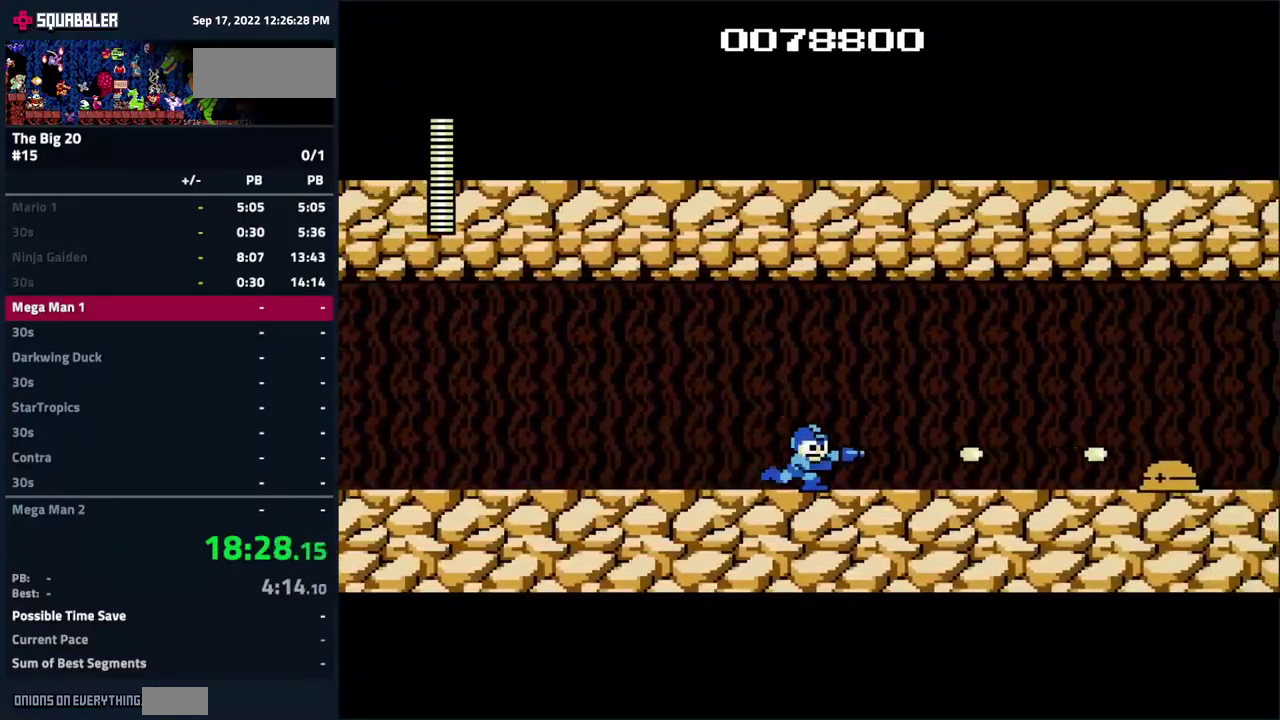
{"buttons": ["DPAD_RIGHT"], "events": [[50, "B", "up"], [184, "B", "down"], [234, "B", "up"], [334, "B", "down"], [417, "B", "up"]]}
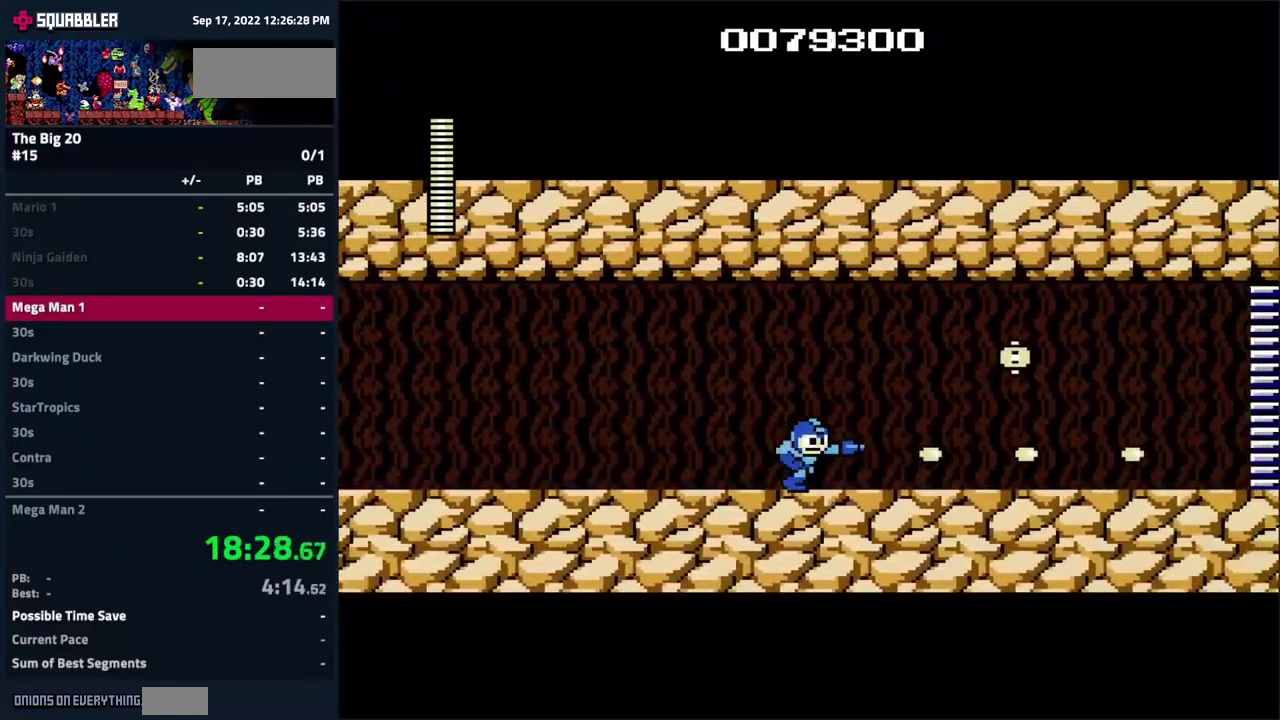
{"buttons": ["DPAD_RIGHT"], "events": [[250, "B", "down"], [300, "B", "up"]]}
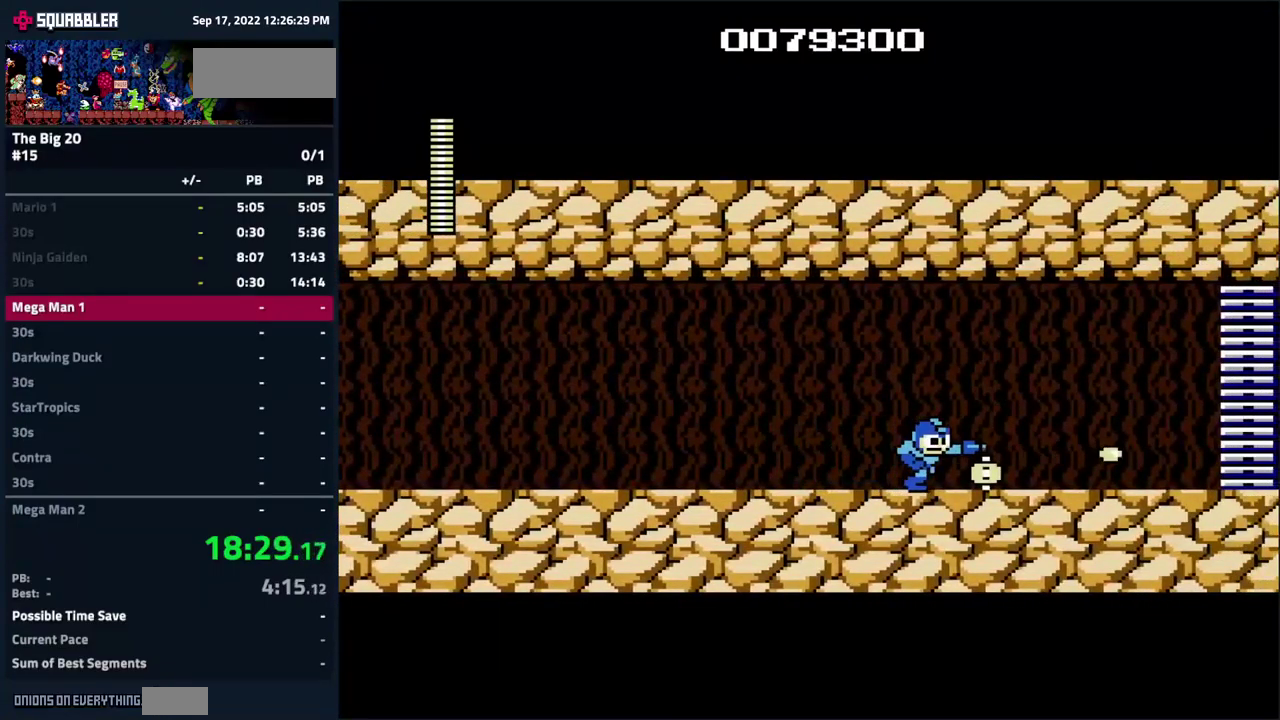
{"buttons": ["DPAD_RIGHT"], "events": []}
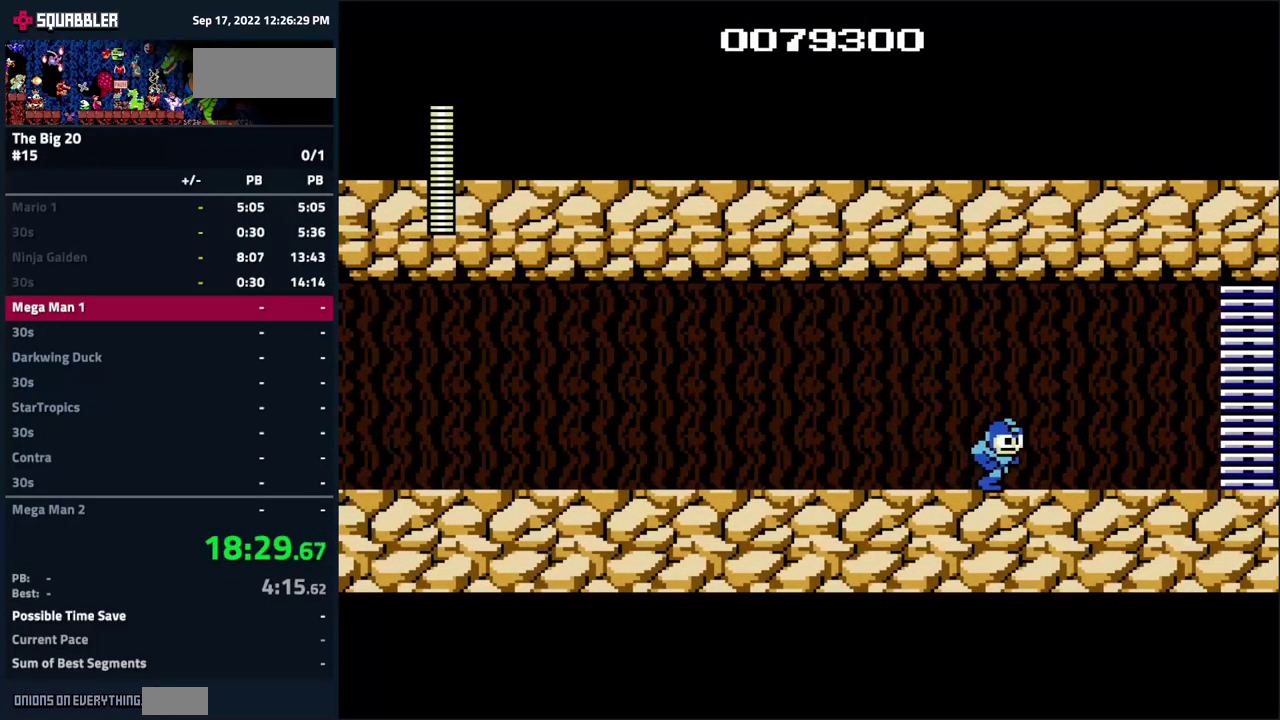
{"buttons": ["DPAD_RIGHT"], "events": []}
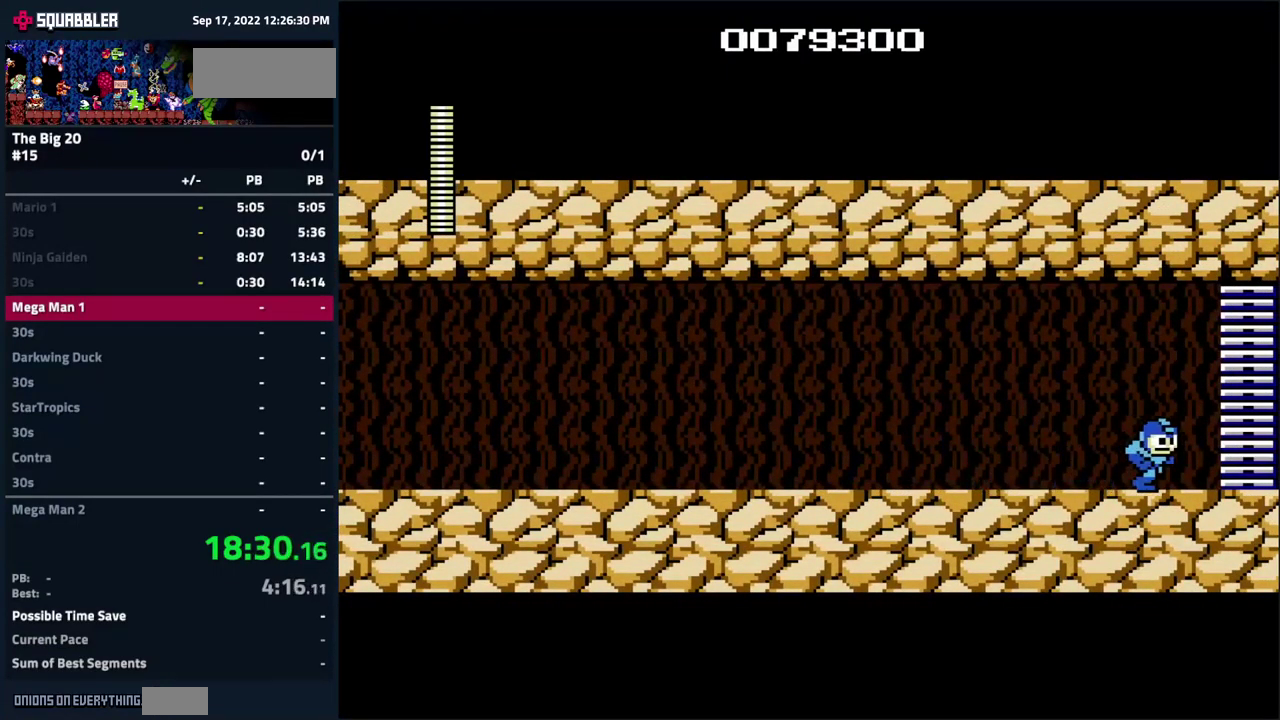
{"buttons": [], "events": [[284, "DPAD_RIGHT", "up"]]}
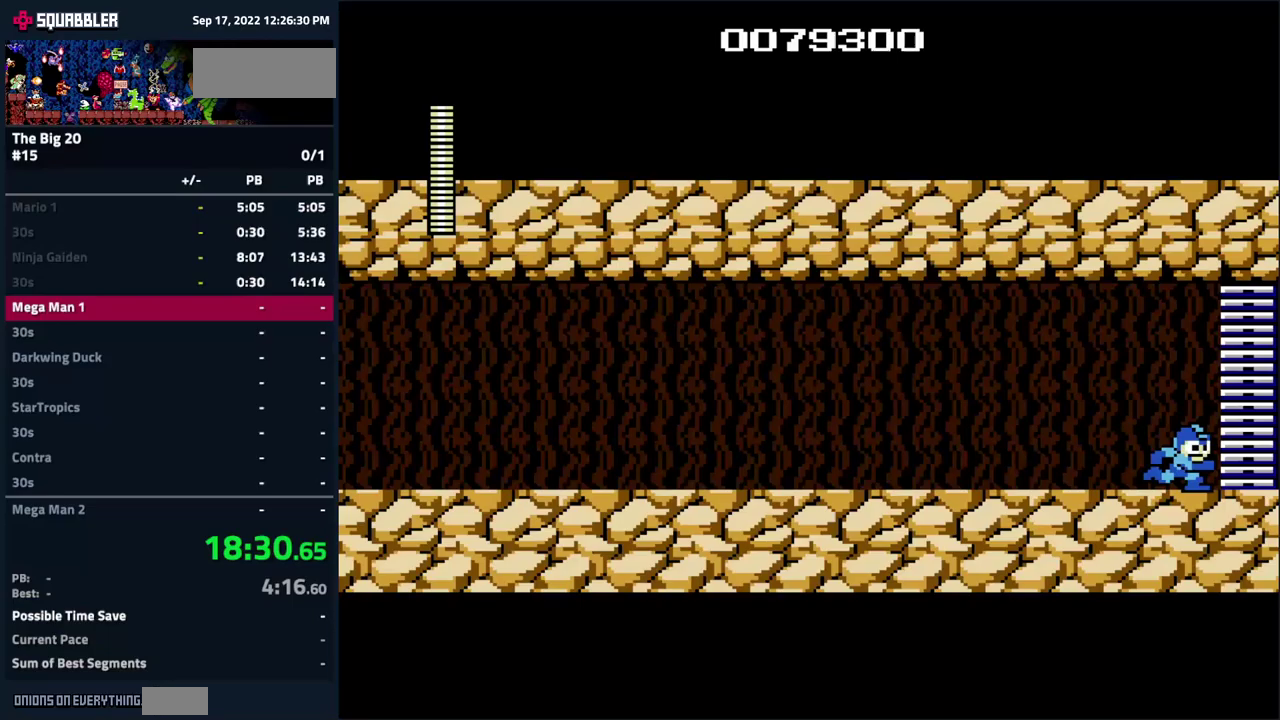
{"buttons": [], "events": [[317, "B", "down"], [450, "B", "up"]]}
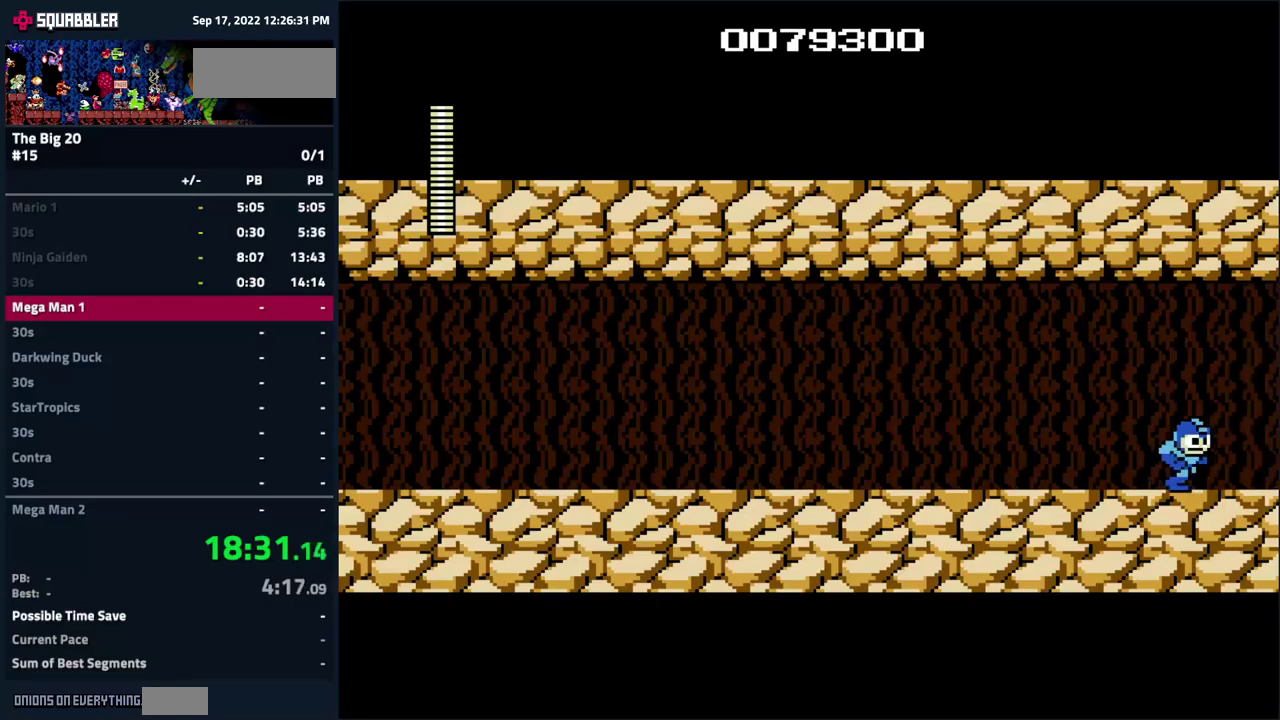
{"buttons": [], "events": [[117, "B", "down"], [217, "B", "up"], [333, "B", "down"], [433, "B", "up"]]}
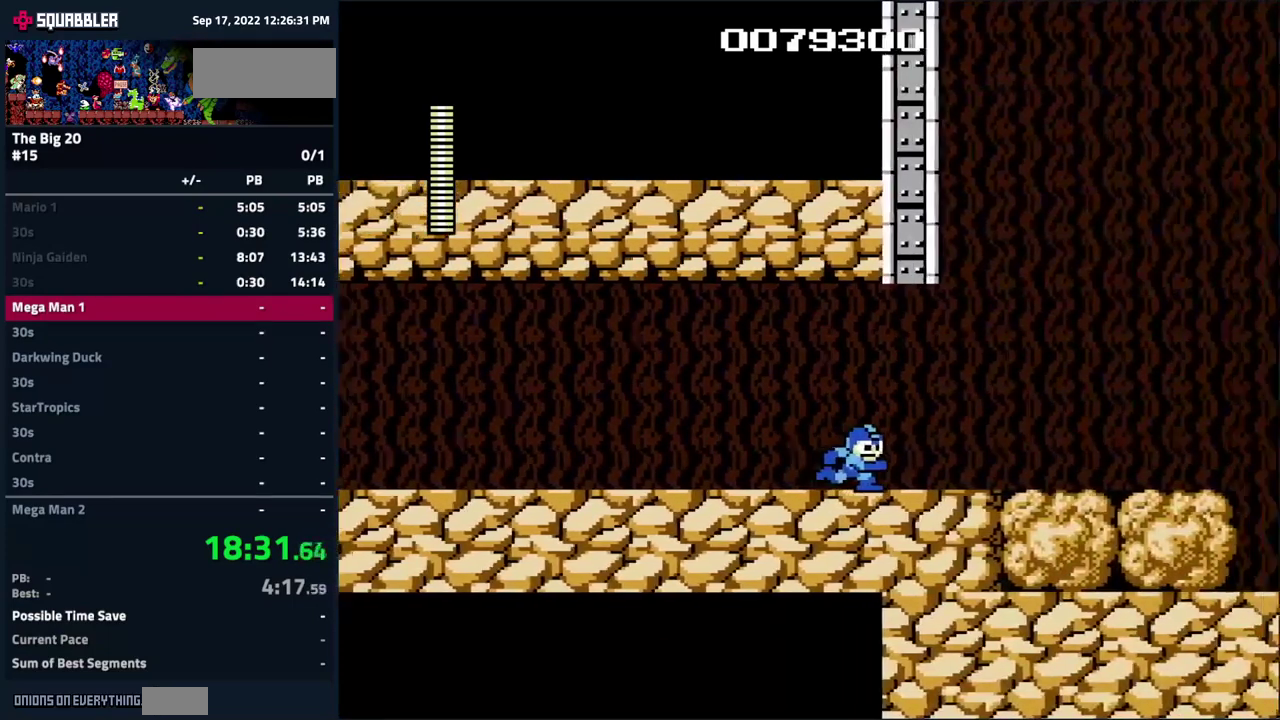
{"buttons": [], "events": [[83, "B", "down"], [183, "B", "up"], [350, "B", "down"], [433, "B", "up"]]}
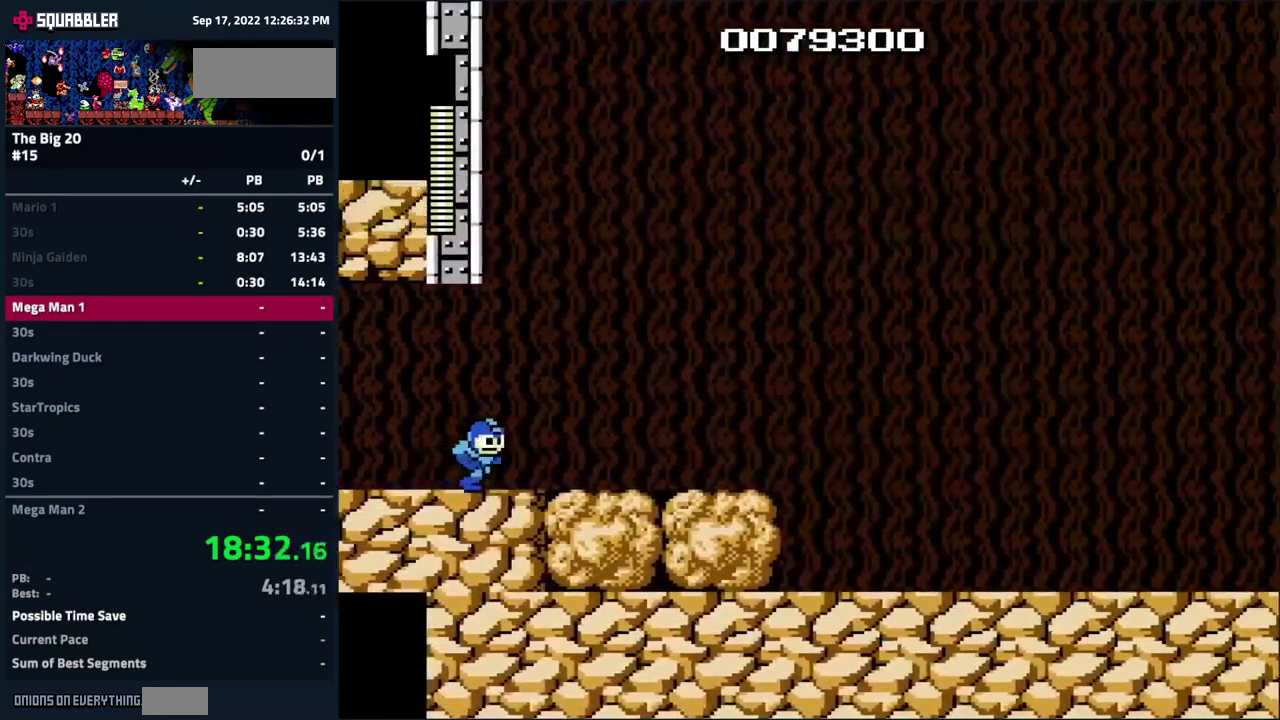
{"buttons": ["B"], "events": [[67, "B", "down"], [133, "B", "up"], [267, "B", "down"], [350, "B", "up"], [450, "B", "down"]]}
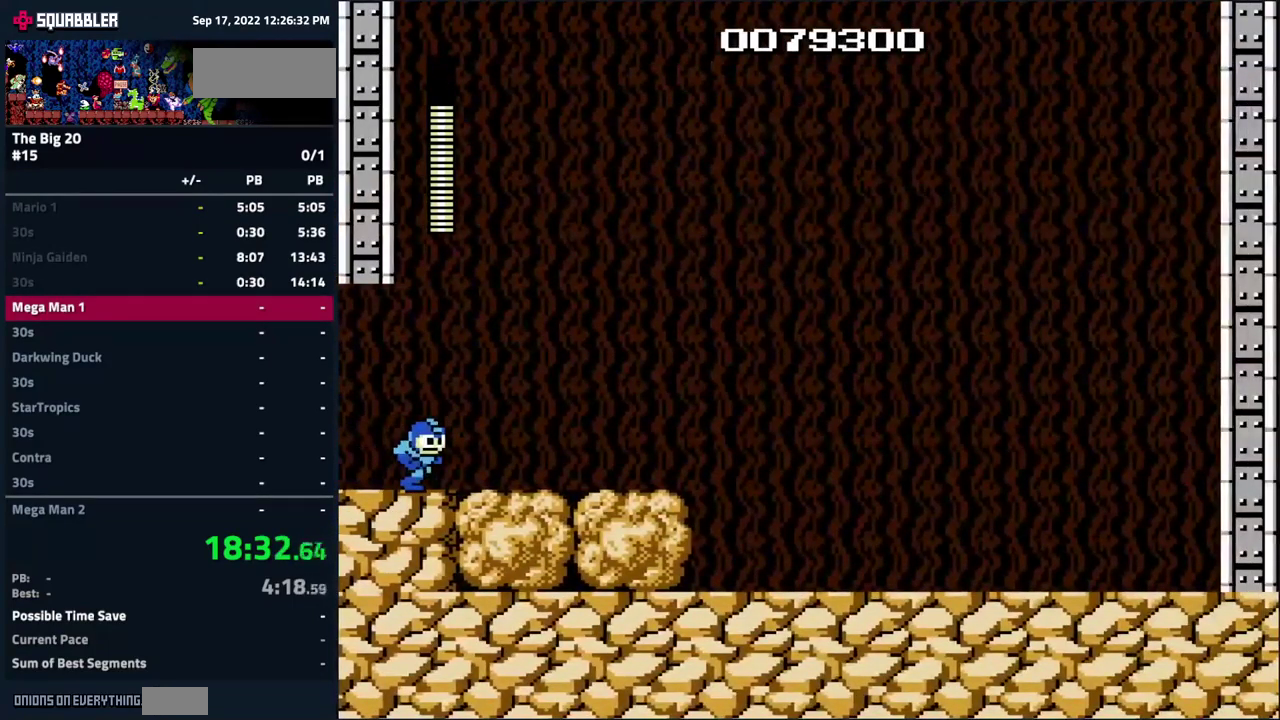
{"buttons": ["B"], "events": [[50, "B", "up"], [133, "B", "down"], [233, "B", "up"], [350, "B", "down"], [417, "B", "up"], [500, "B", "down"]]}
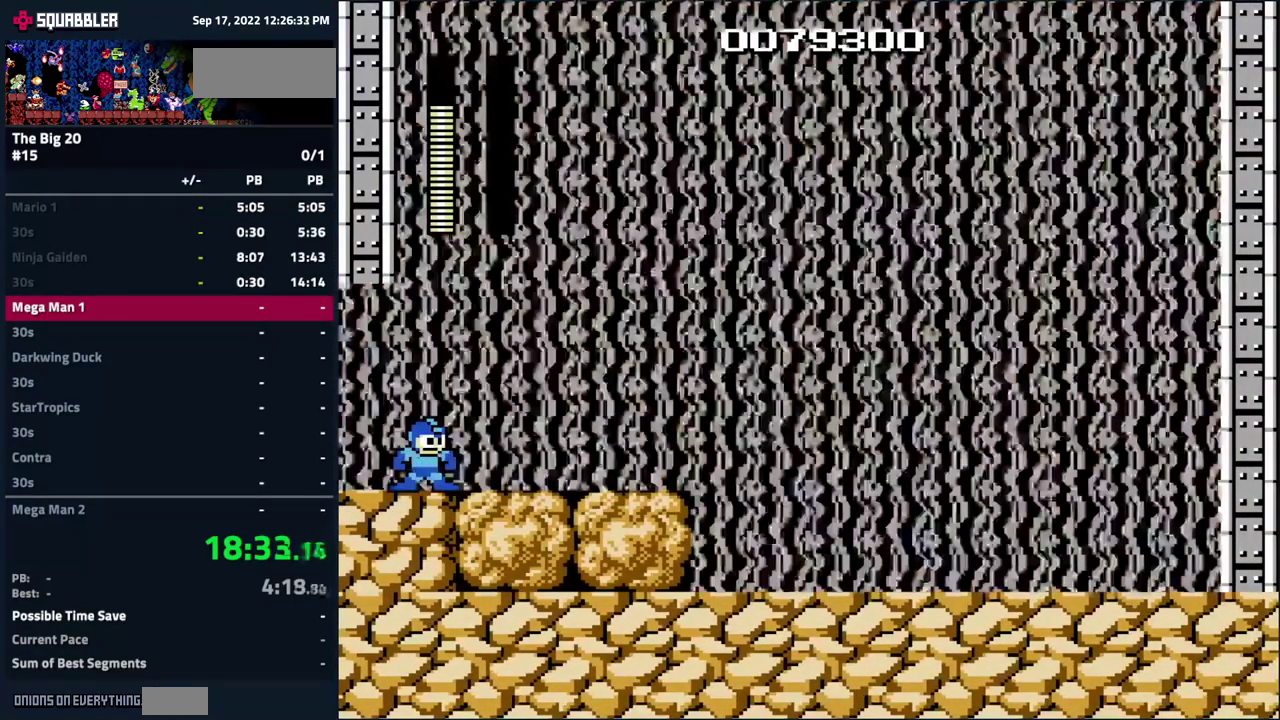
{"buttons": [], "events": [[150, "B", "up"], [217, "B", "down"], [500, "B", "up"]]}
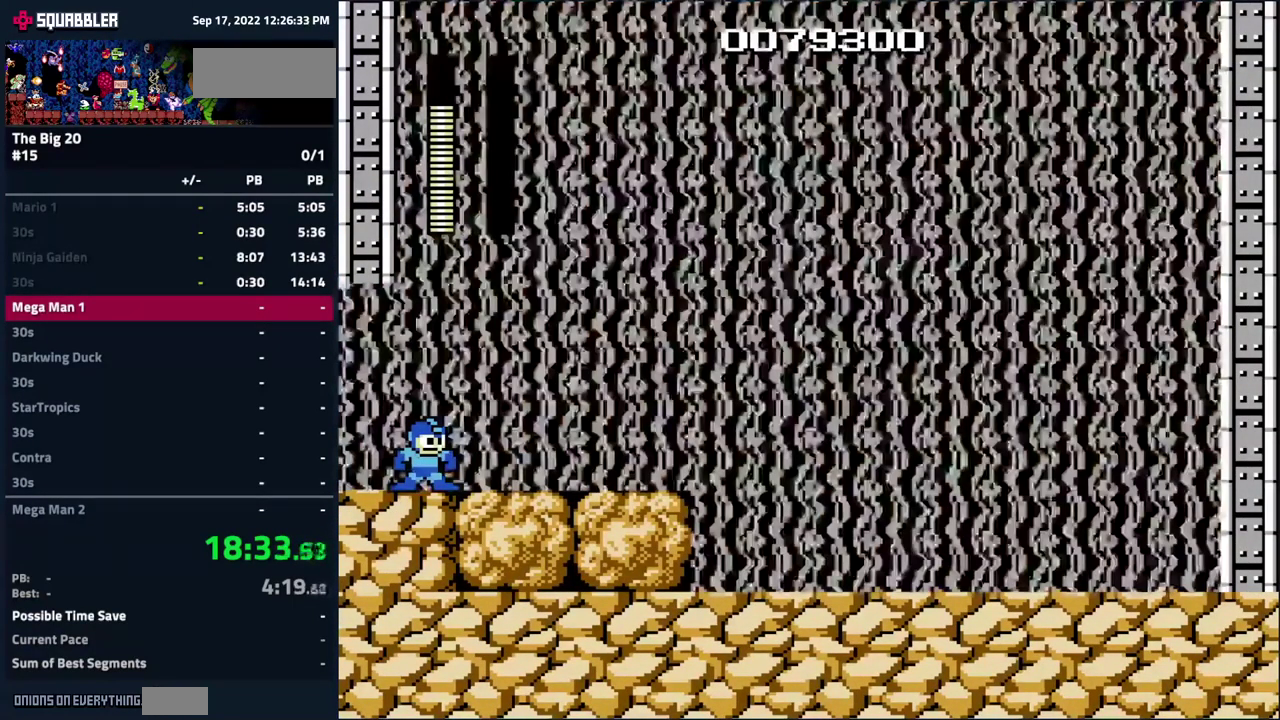
{"buttons": [], "events": []}
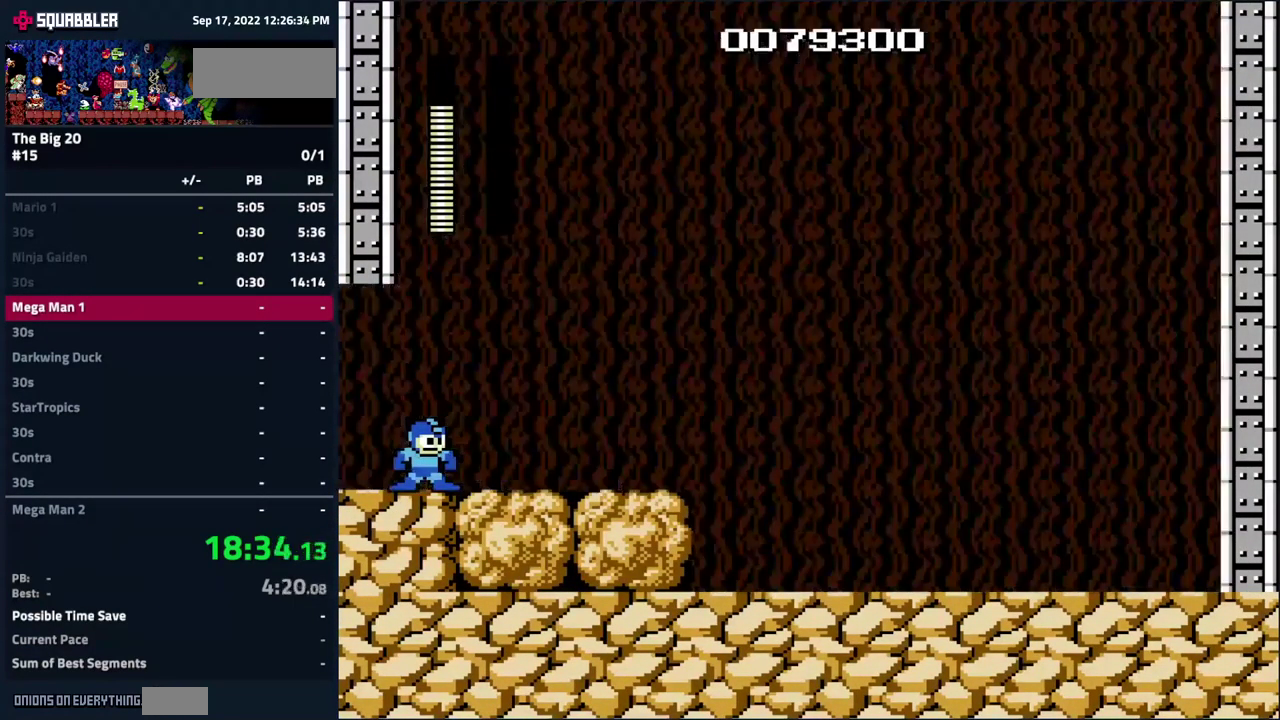
{"buttons": ["DPAD_RIGHT"], "events": [[117, "DPAD_RIGHT", "down"], [200, "B", "down"], [267, "B", "up"], [400, "B", "down"], [483, "B", "up"]]}
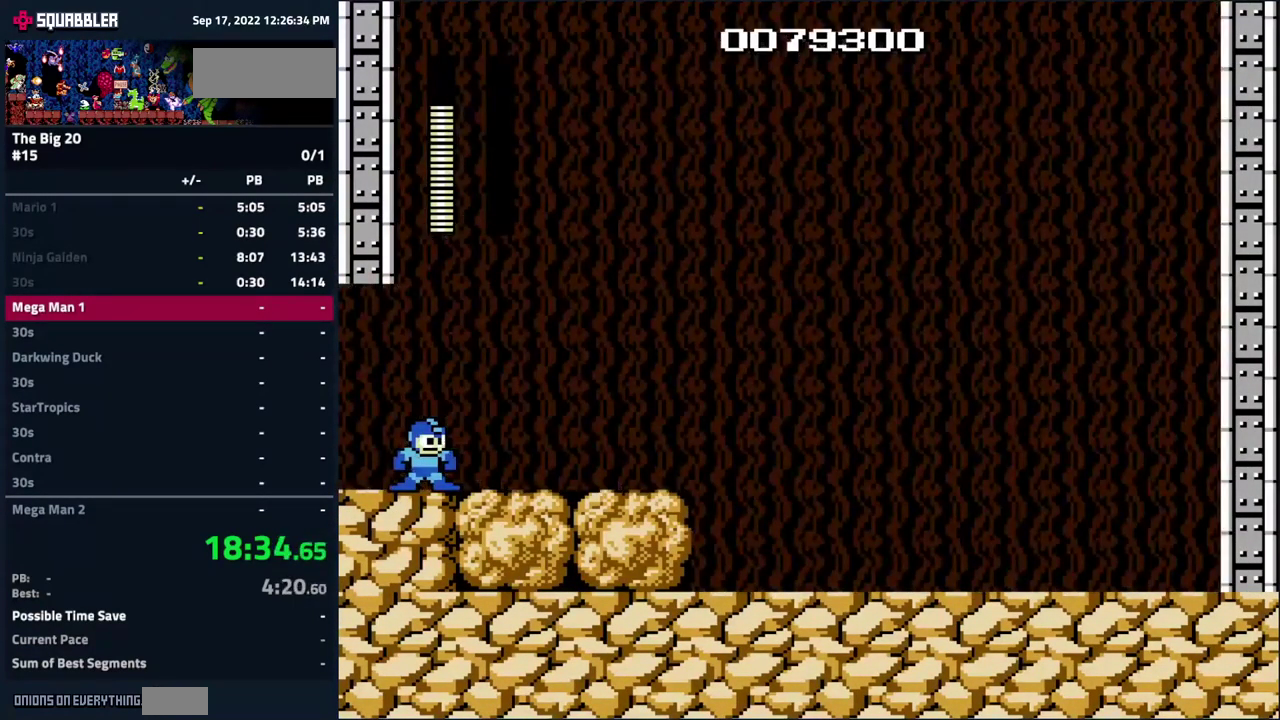
{"buttons": ["DPAD_RIGHT"], "events": [[100, "B", "down"], [217, "B", "up"], [333, "B", "down"], [417, "B", "up"]]}
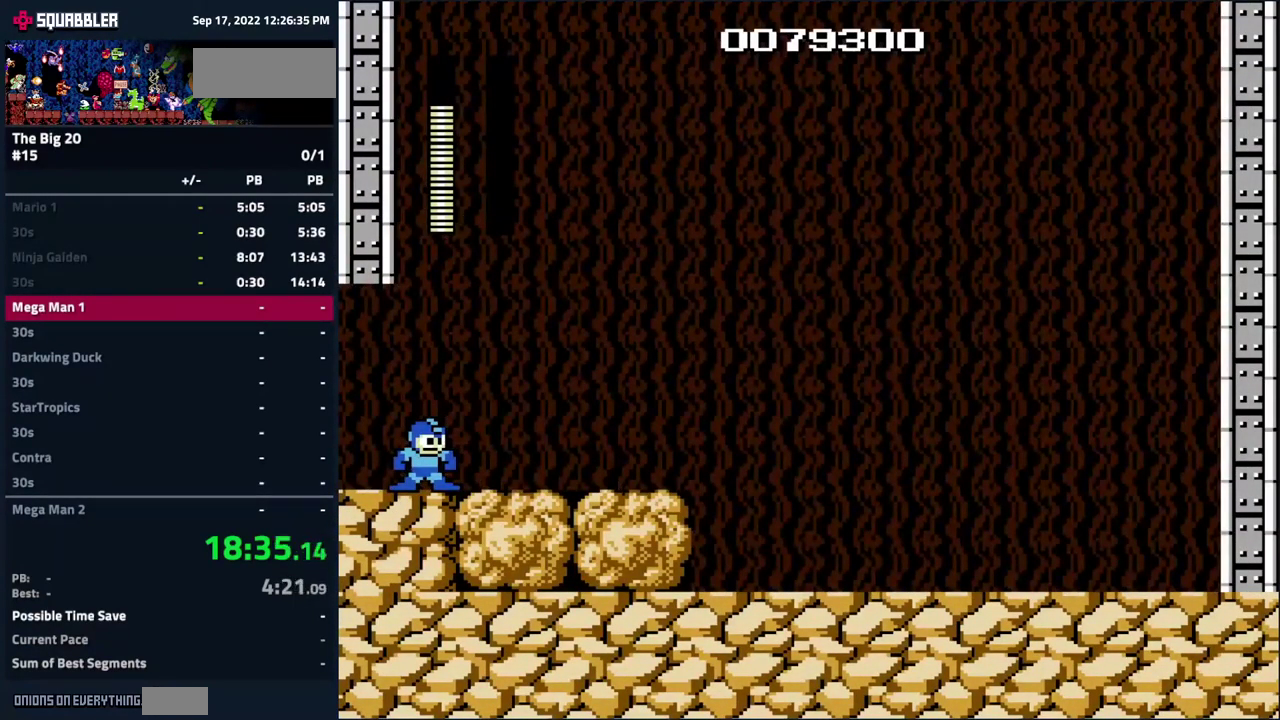
{"buttons": ["B", "DPAD_RIGHT"], "events": [[67, "B", "down"], [150, "B", "up"], [283, "B", "down"], [350, "B", "up"], [467, "B", "down"]]}
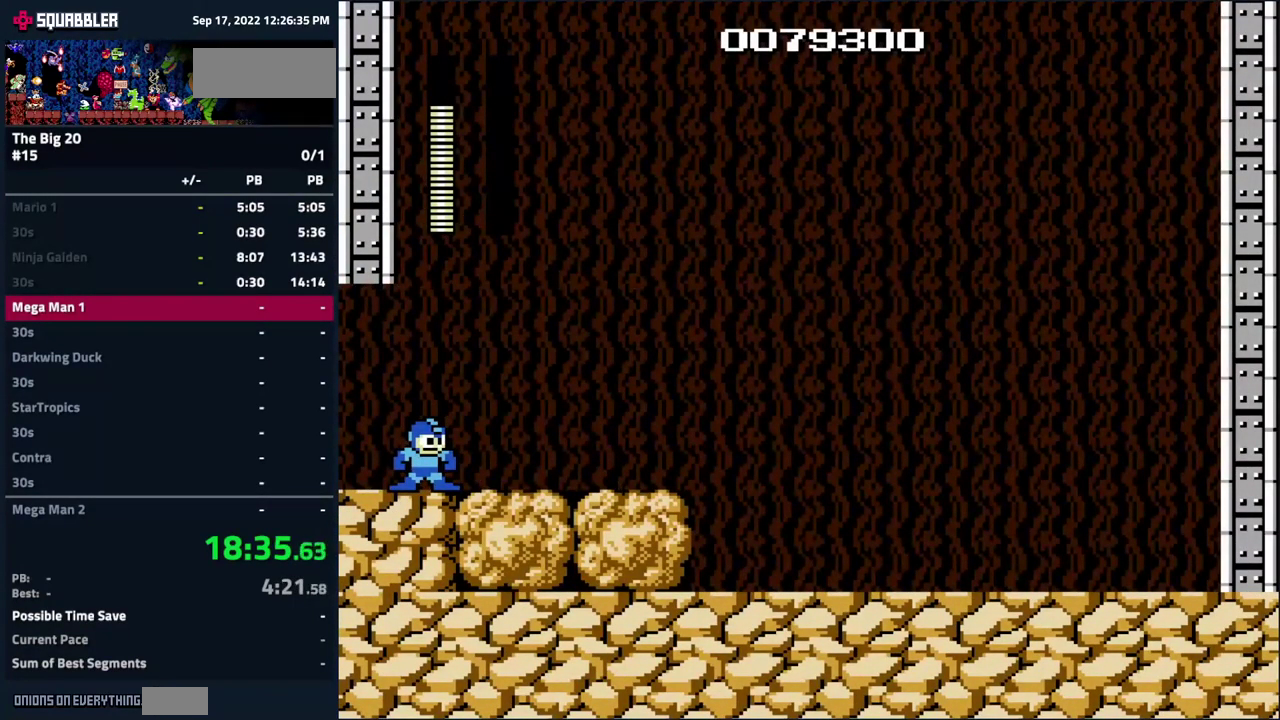
{"buttons": ["B", "DPAD_RIGHT"], "events": [[67, "B", "up"], [200, "B", "down"], [284, "B", "up"], [434, "B", "down"]]}